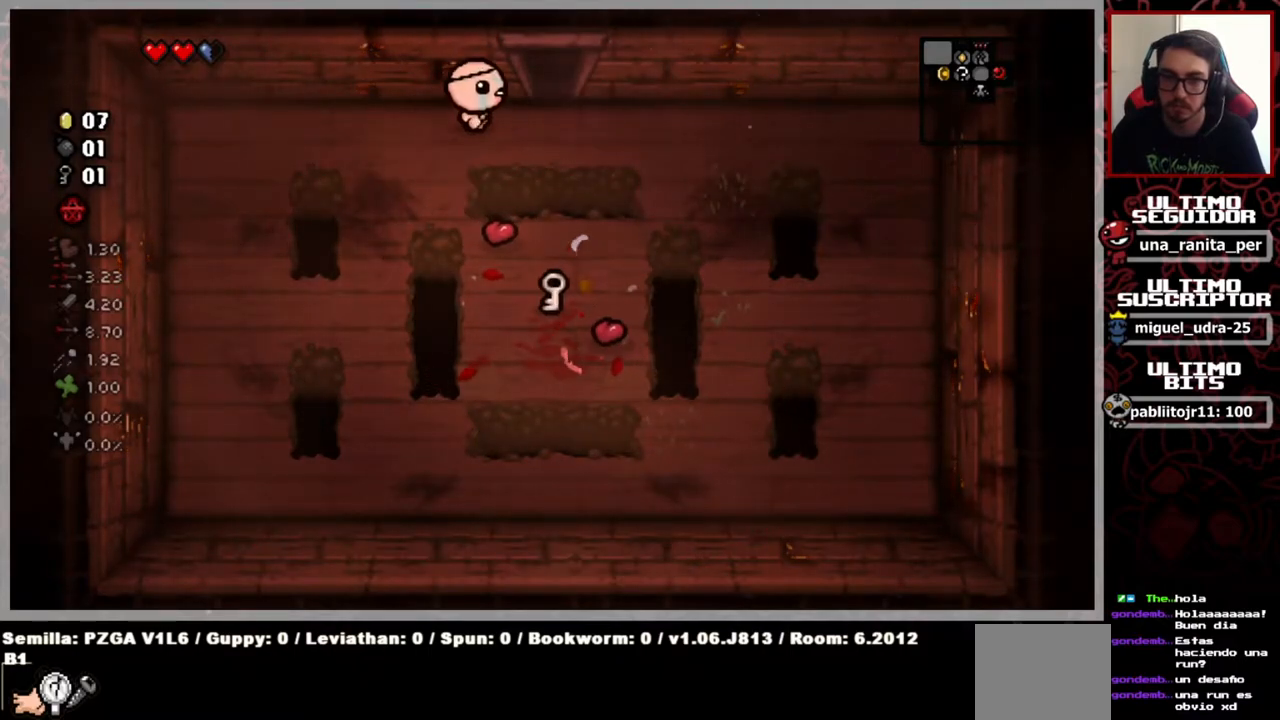
Gameplay with a controller (Xbox layout); each line is a JSON object with the inputs held at the frame after it. "events" lists button and stick changes between this image and that frame as [ms after this image, input, new state], when the widget could be followed in between. Not read: START.
{"buttons": [], "left_stick": "up", "right_stick": "center", "events": [[116, "left_stick", "up-right"], [250, "left_stick", "up"]]}
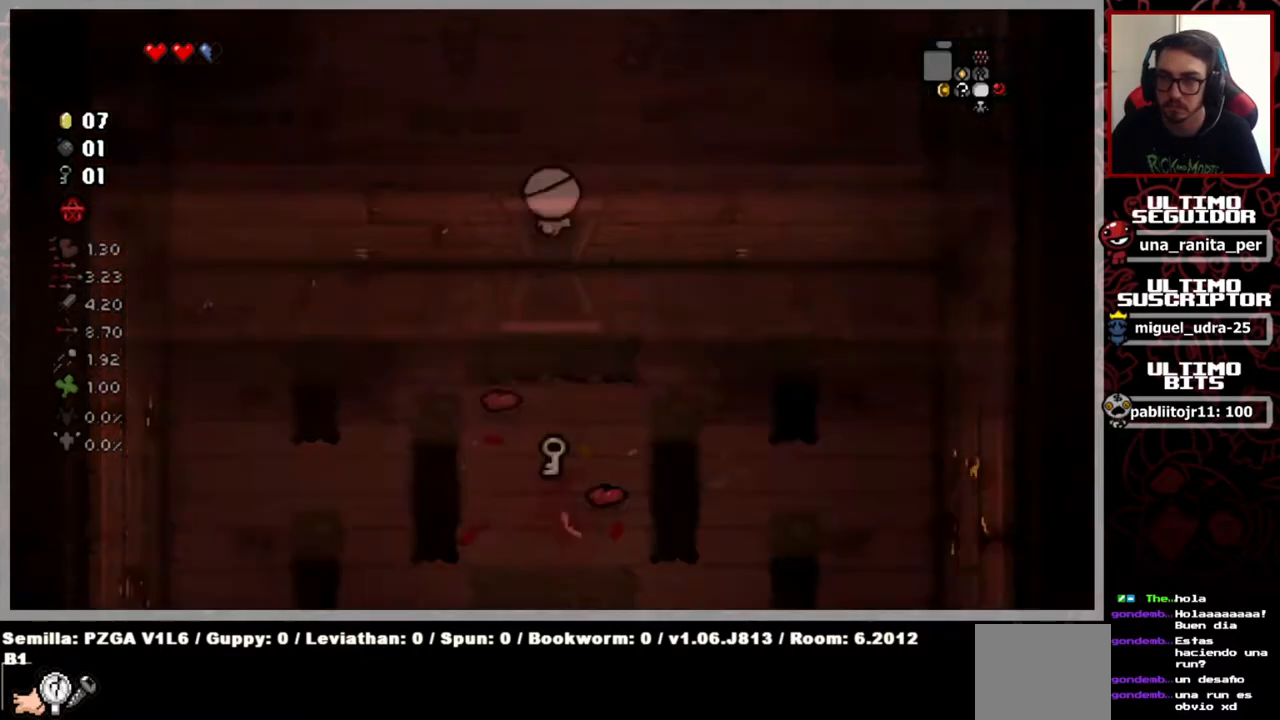
{"buttons": [], "left_stick": "up-left", "right_stick": "center", "events": [[467, "left_stick", "up-left"]]}
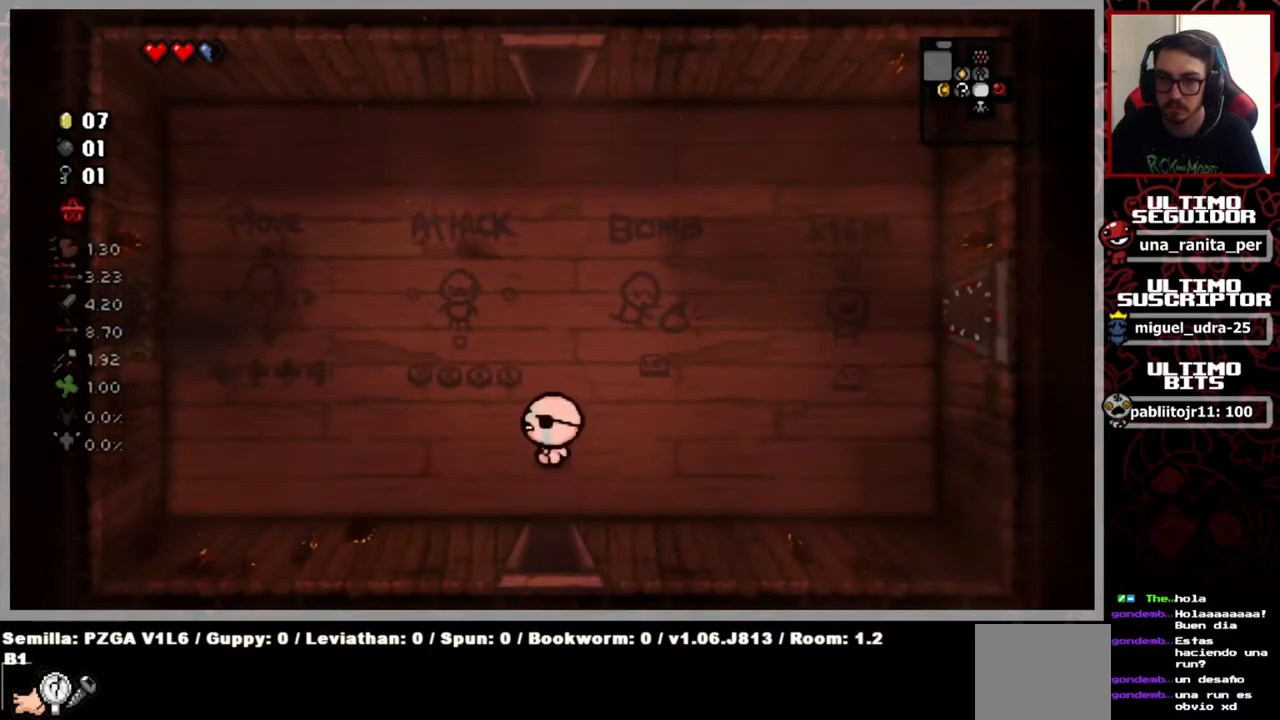
{"buttons": [], "left_stick": "up-left", "right_stick": "center", "events": []}
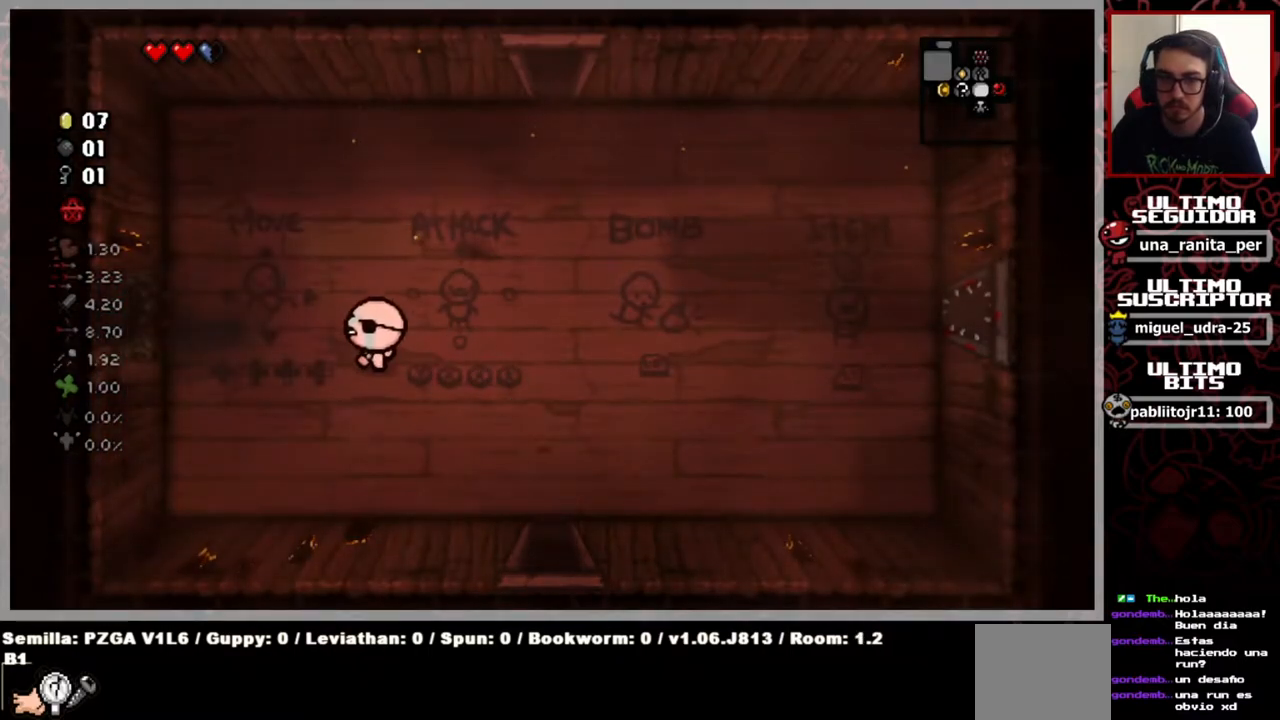
{"buttons": [], "left_stick": "left", "right_stick": "center", "events": [[84, "left_stick", "left"]]}
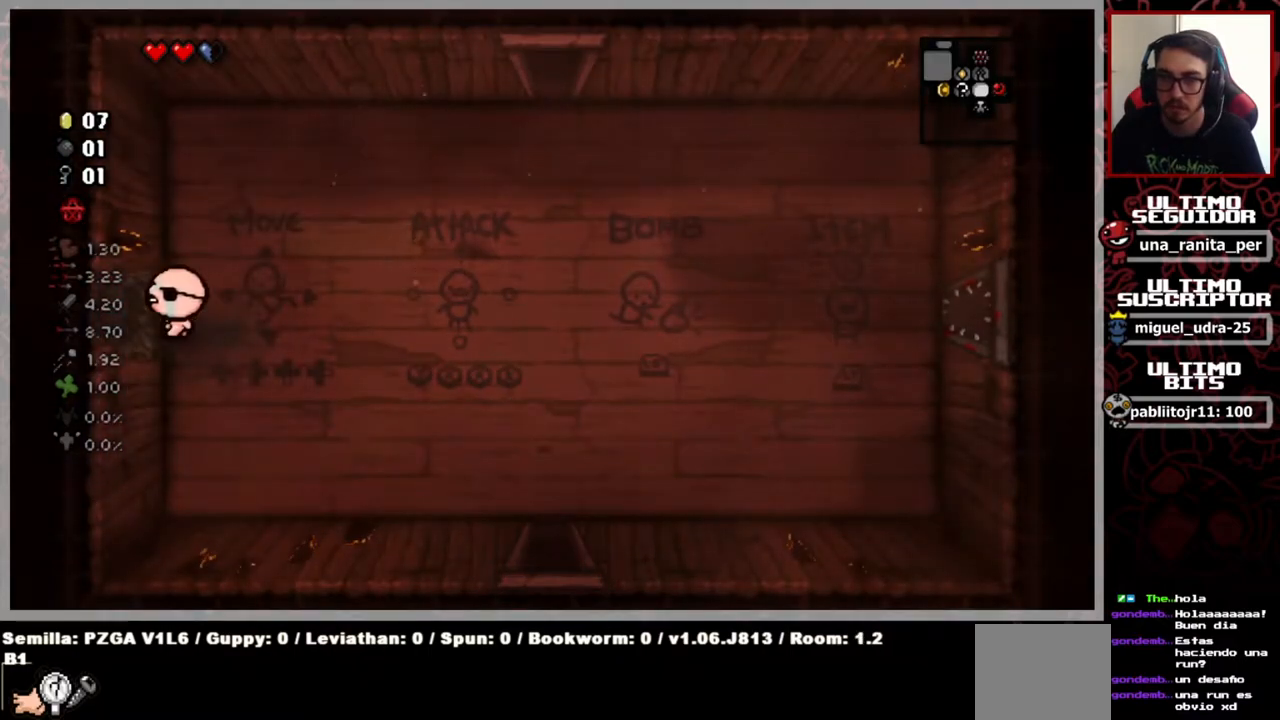
{"buttons": [], "left_stick": "left", "right_stick": "center", "events": []}
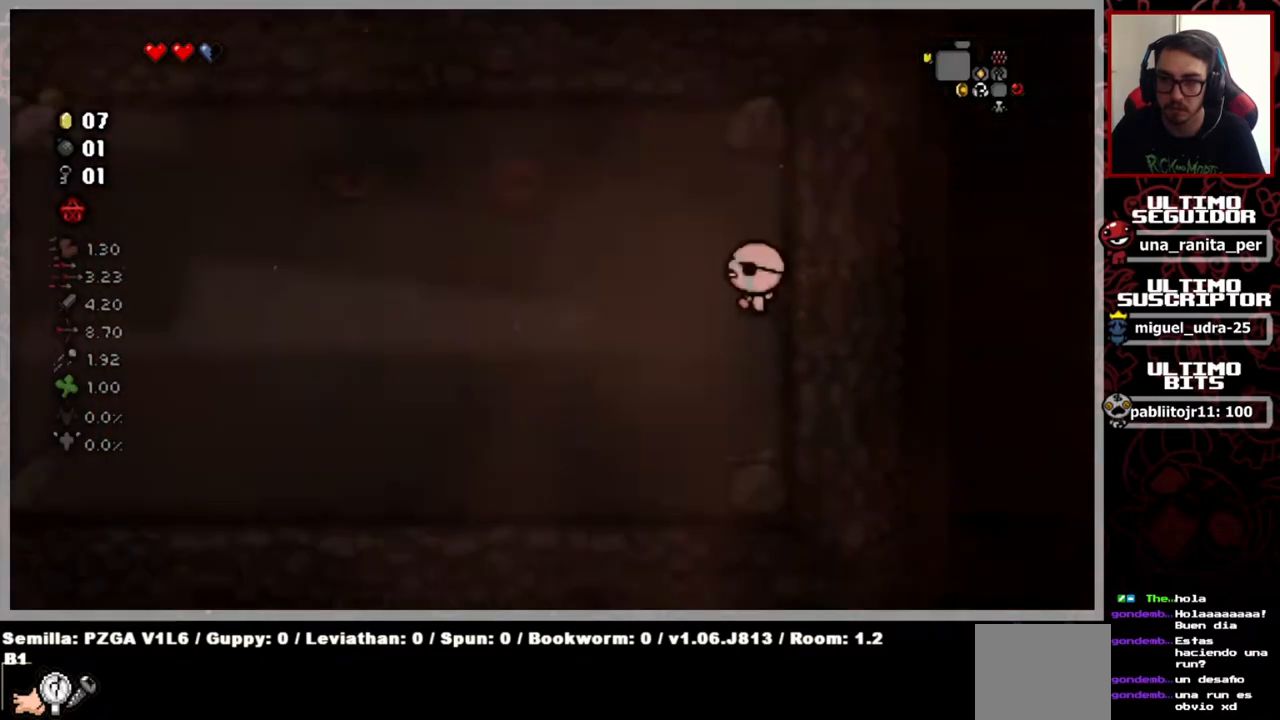
{"buttons": [], "left_stick": "center", "right_stick": "center", "events": [[117, "left_stick", "center"]]}
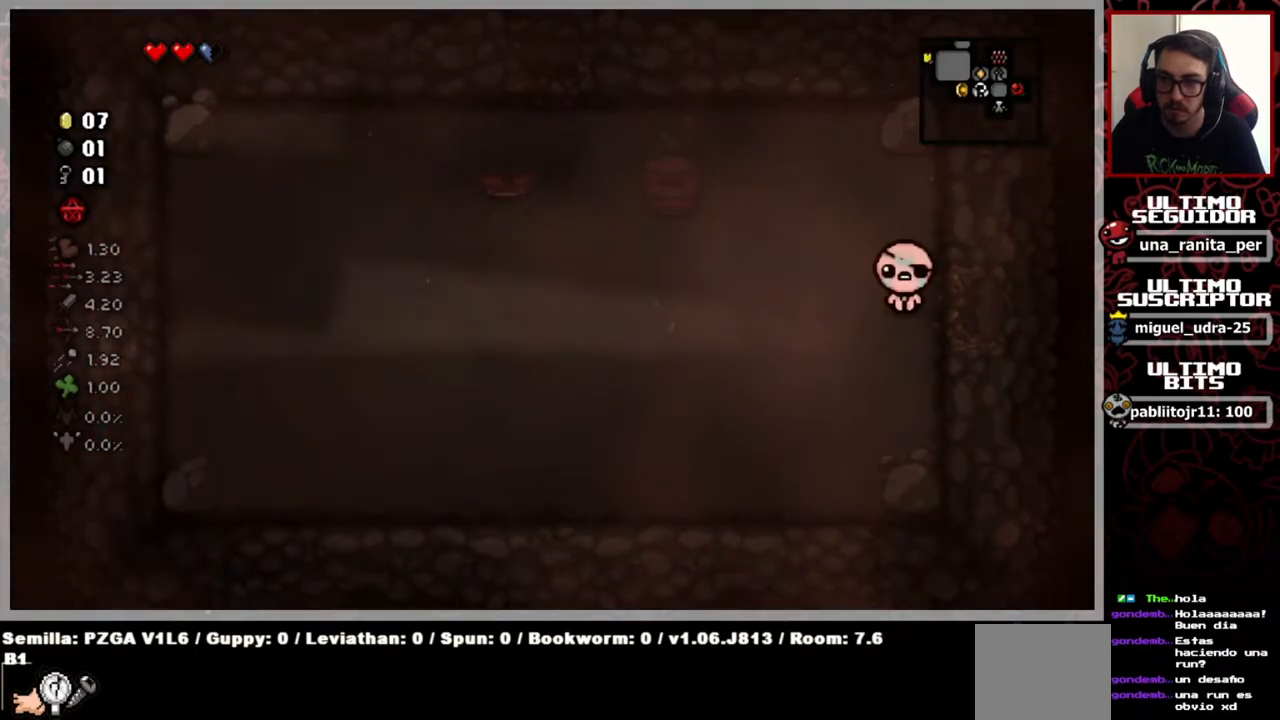
{"buttons": [], "left_stick": "right", "right_stick": "center", "events": [[250, "left_stick", "right"]]}
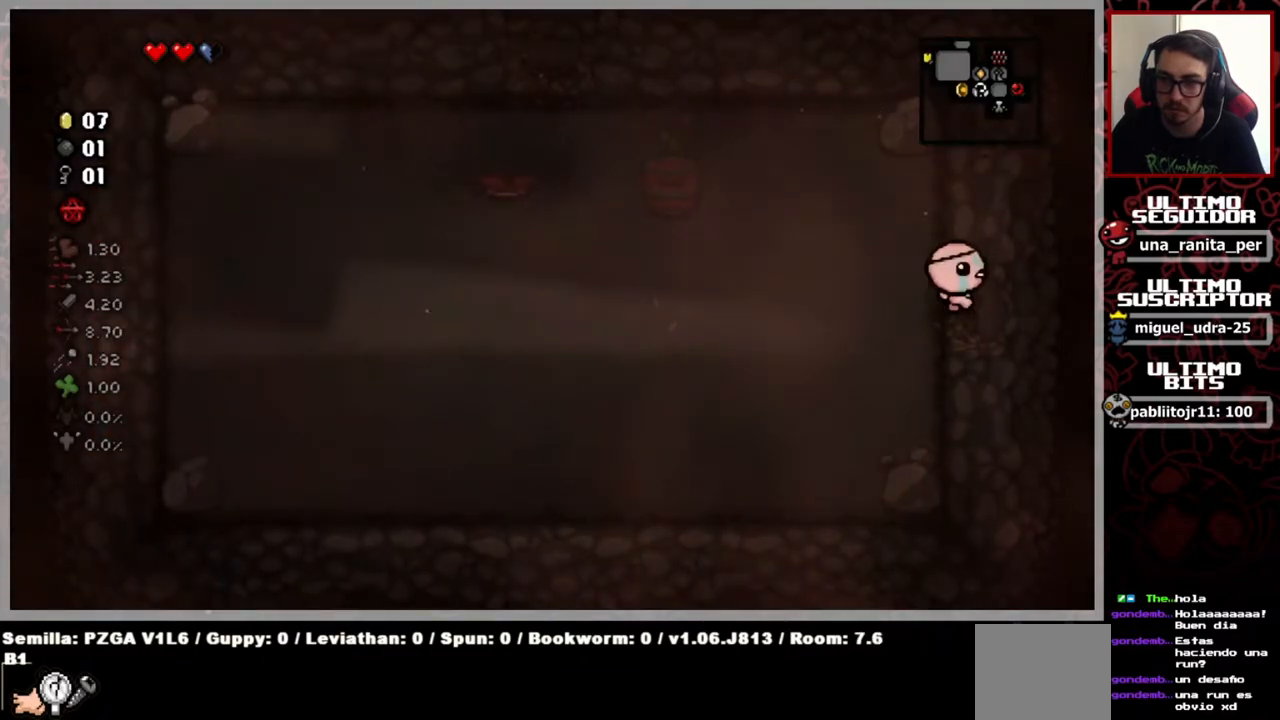
{"buttons": [], "left_stick": "right", "right_stick": "center", "events": []}
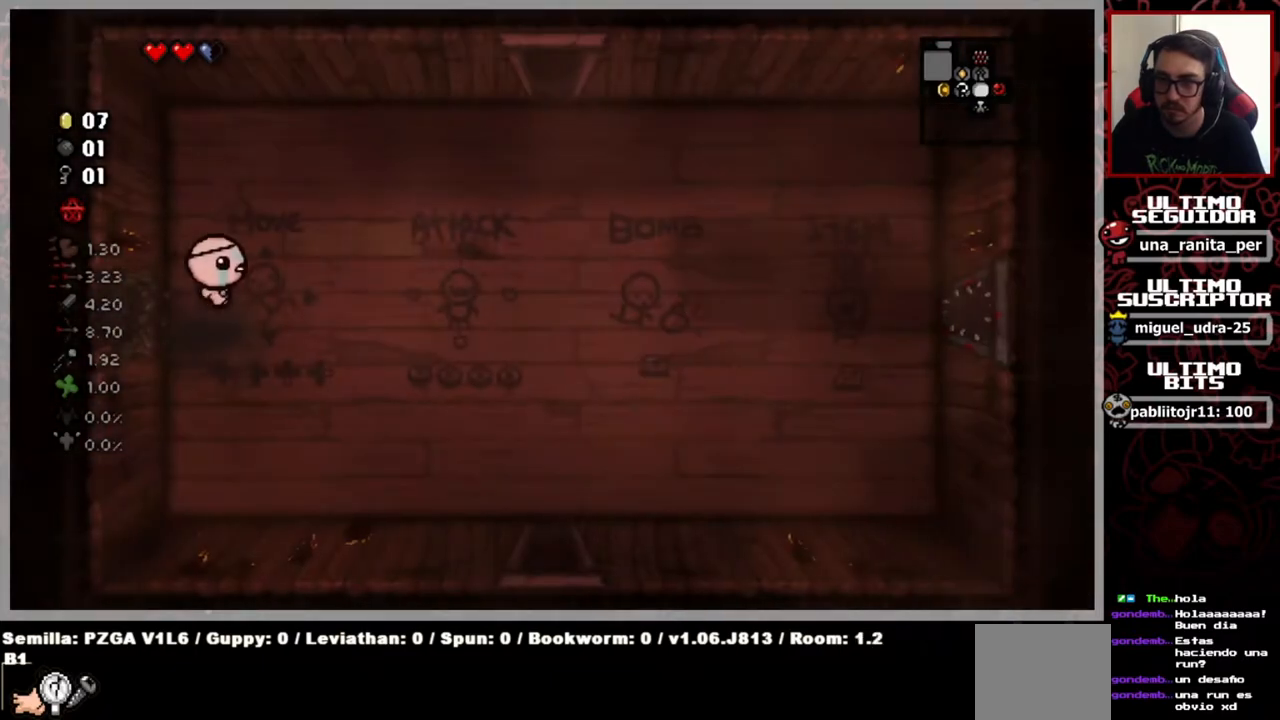
{"buttons": [], "left_stick": "right", "right_stick": "center", "events": []}
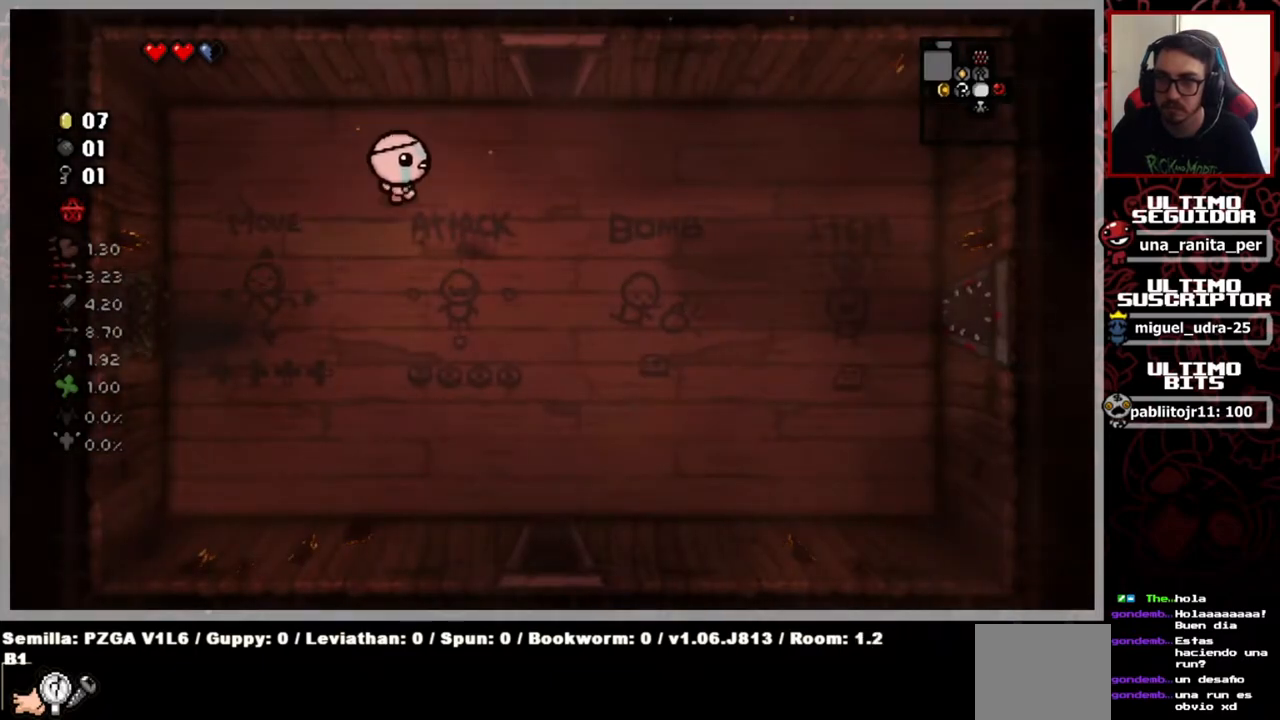
{"buttons": [], "left_stick": "down-left", "right_stick": "center", "events": [[134, "left_stick", "center"], [184, "left_stick", "down-left"]]}
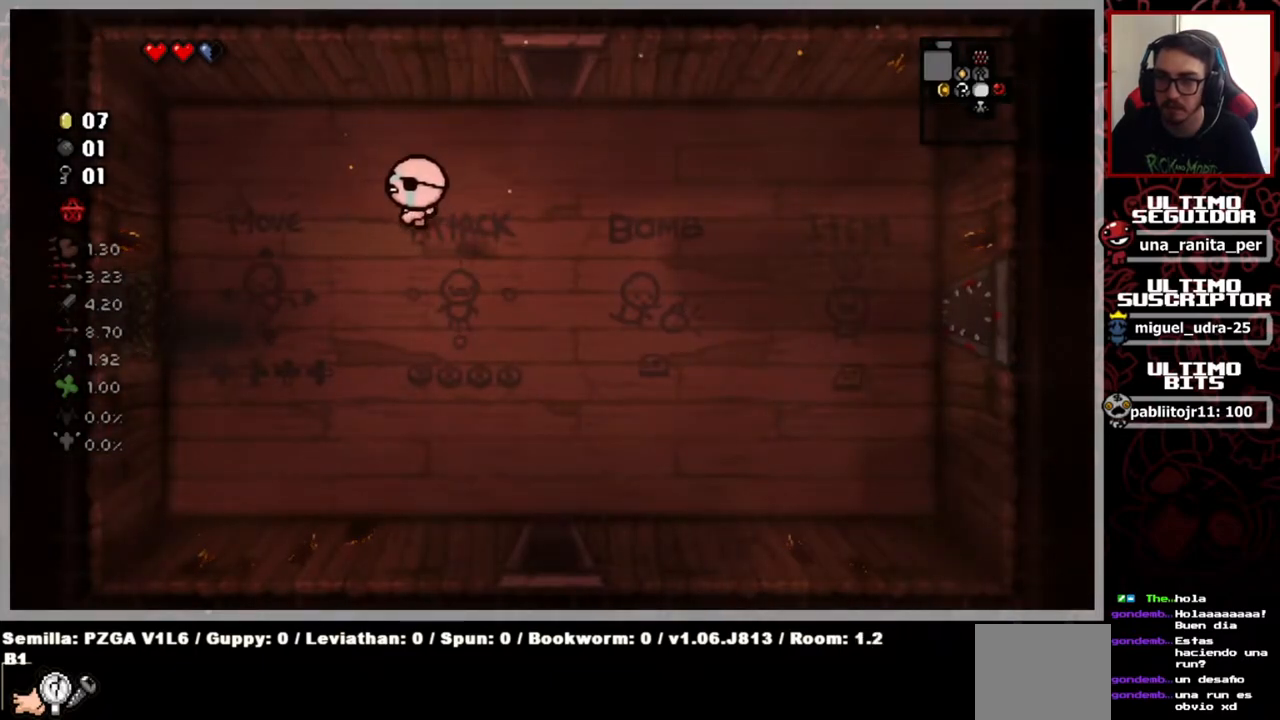
{"buttons": [], "left_stick": "left", "right_stick": "center", "events": [[133, "left_stick", "left"]]}
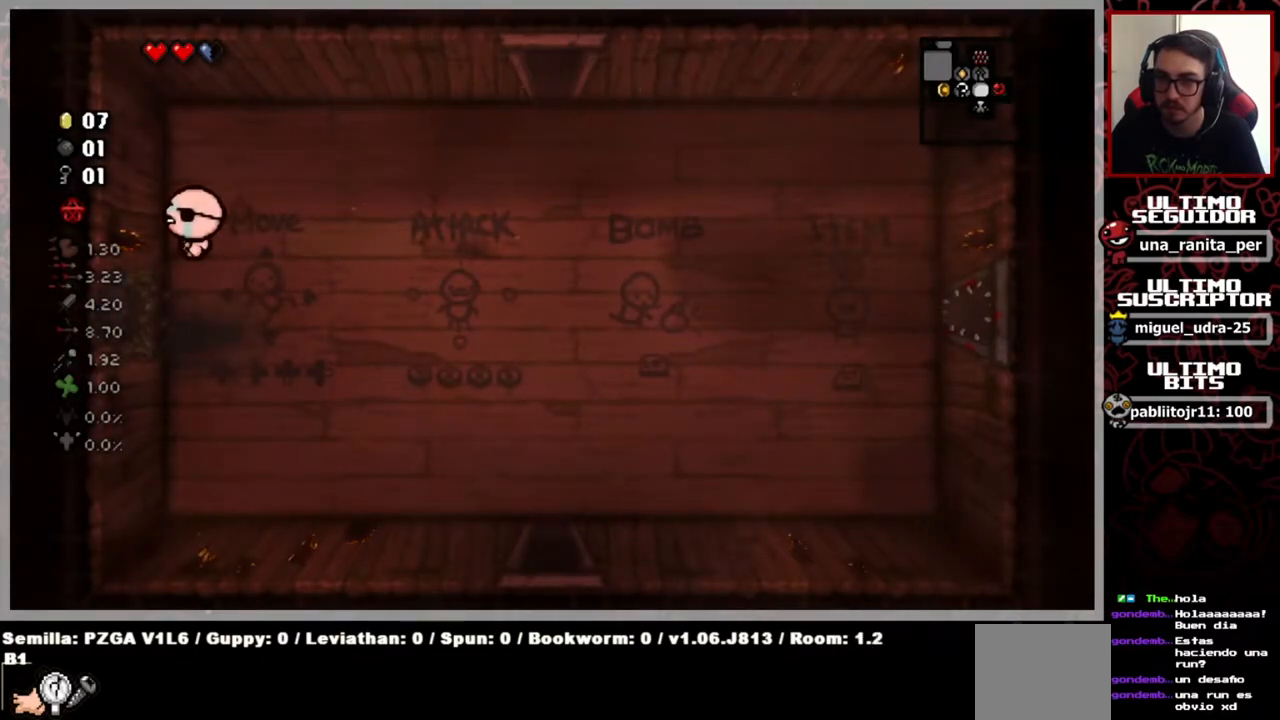
{"buttons": [], "left_stick": "left", "right_stick": "center", "events": []}
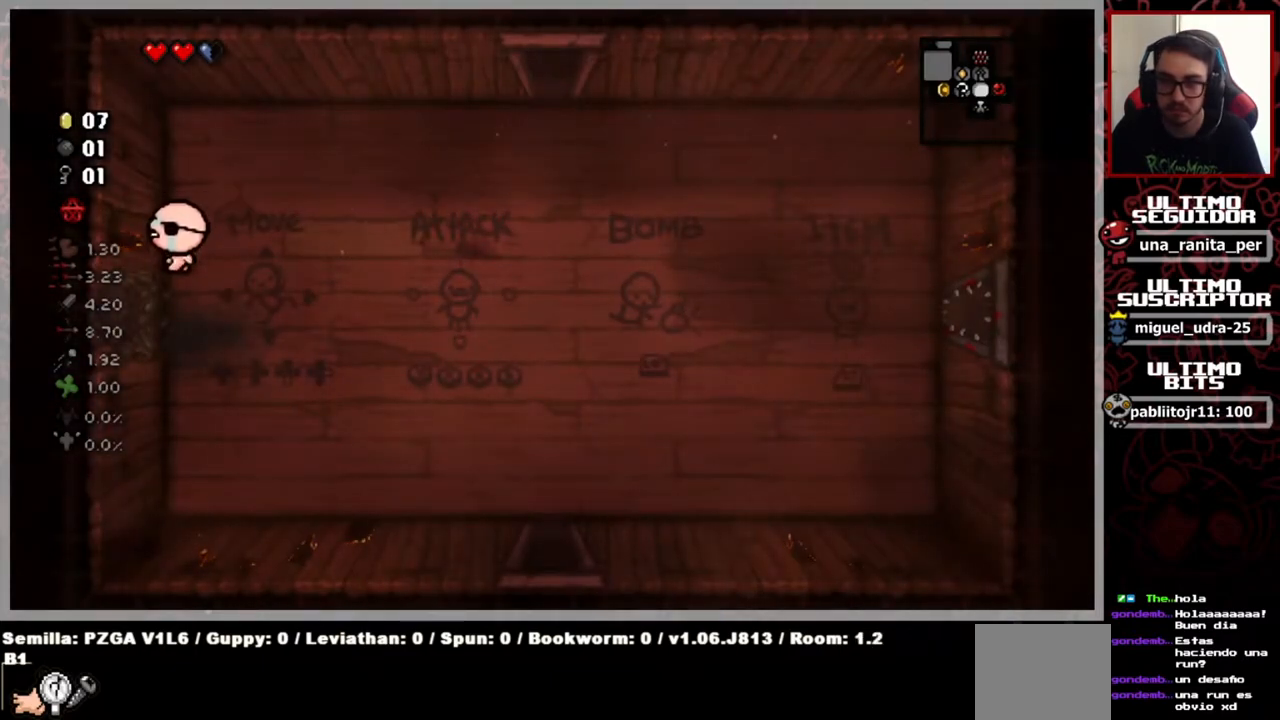
{"buttons": [], "left_stick": "left", "right_stick": "center", "events": []}
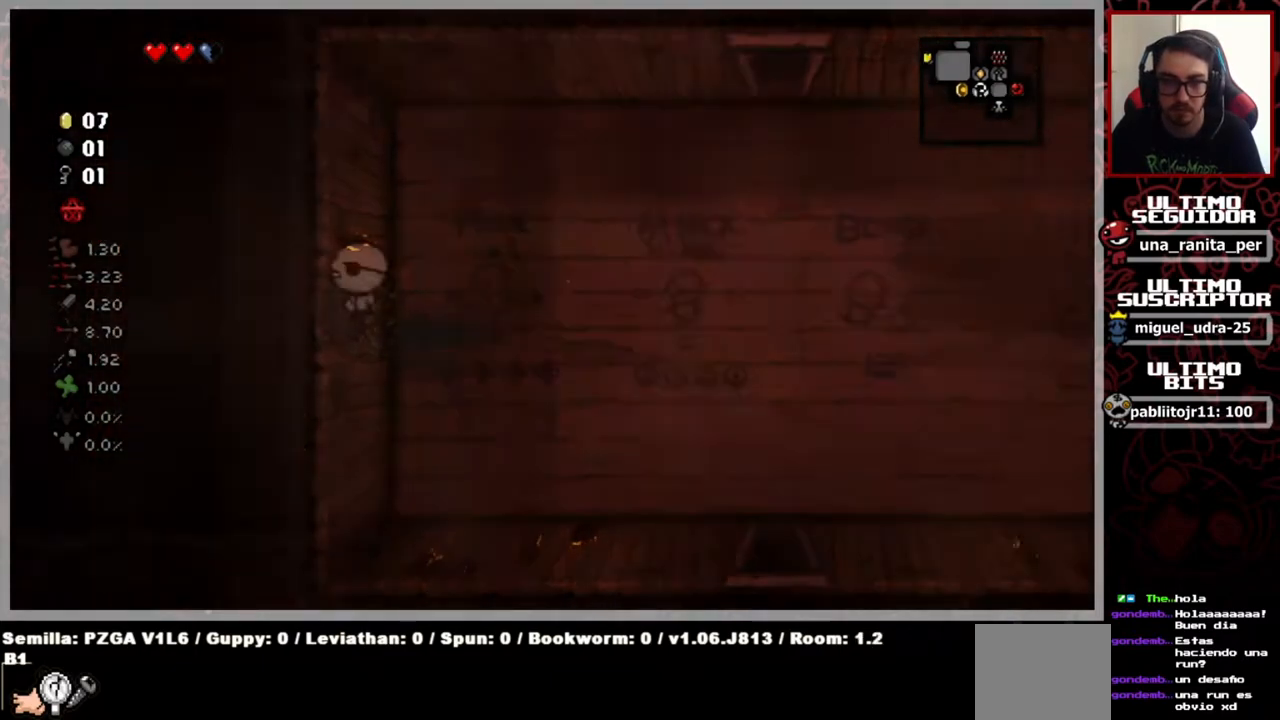
{"buttons": [], "left_stick": "center", "right_stick": "center", "events": [[167, "left_stick", "center"]]}
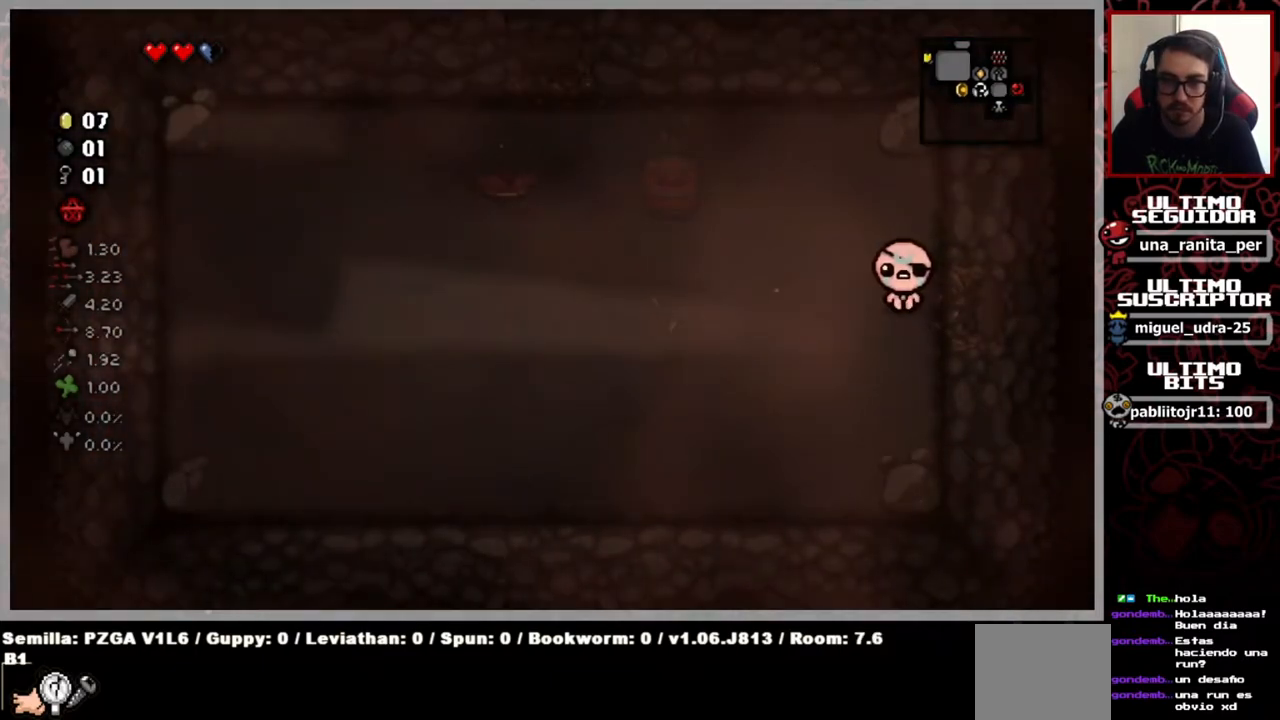
{"buttons": [], "left_stick": "right", "right_stick": "left", "events": [[217, "left_stick", "up"], [467, "left_stick", "right"], [467, "right_stick", "left"]]}
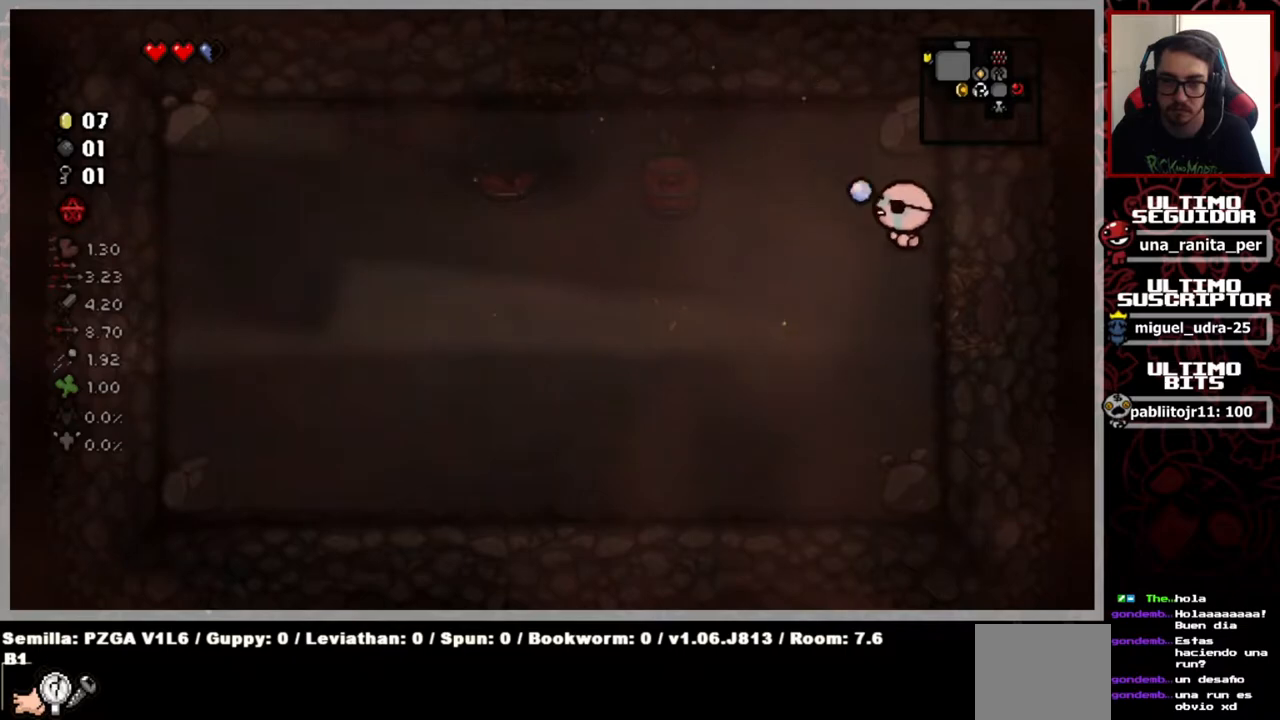
{"buttons": [], "left_stick": "center", "right_stick": "left", "events": [[100, "left_stick", "center"]]}
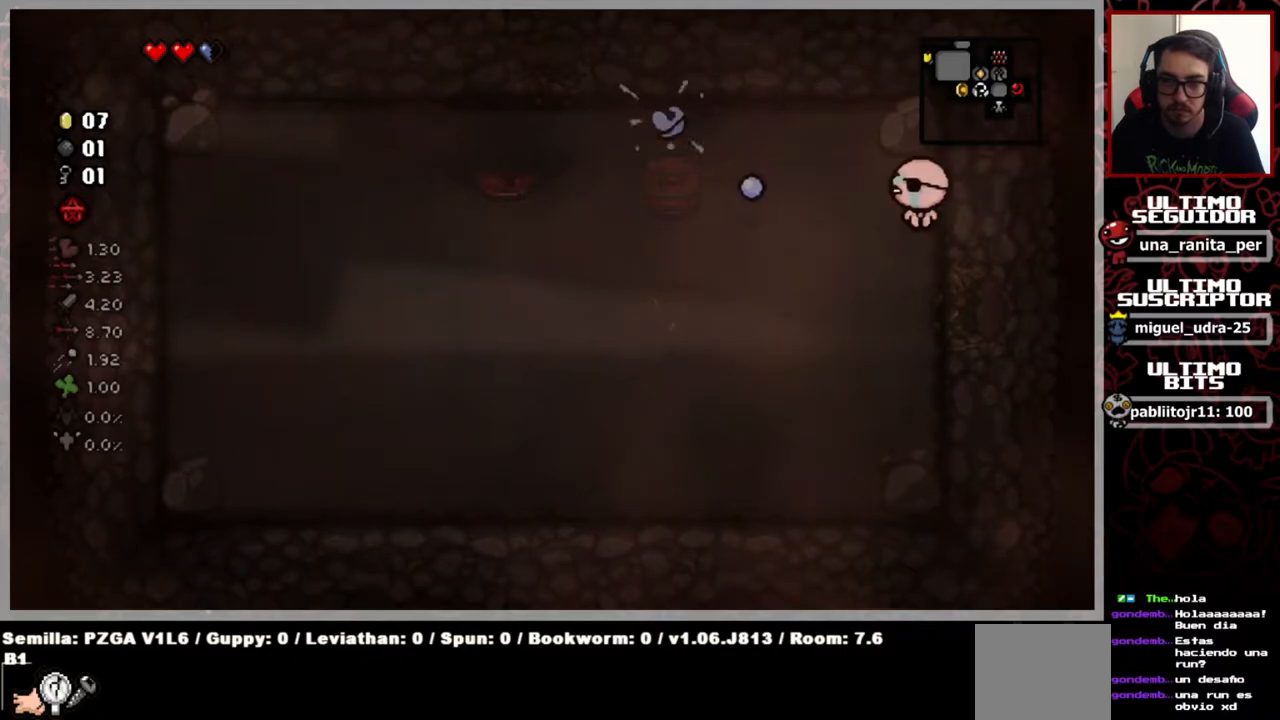
{"buttons": [], "left_stick": "center", "right_stick": "left", "events": []}
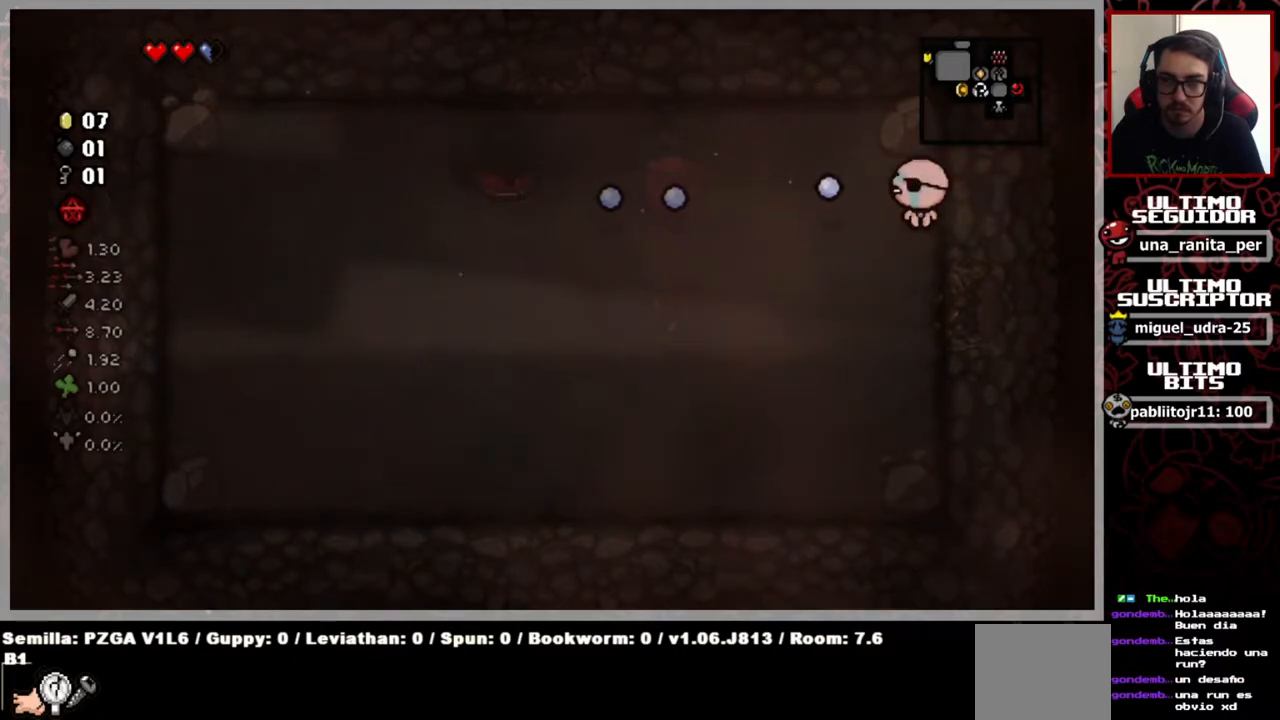
{"buttons": [], "left_stick": "center", "right_stick": "left", "events": [[234, "left_stick", "up"], [317, "left_stick", "center"]]}
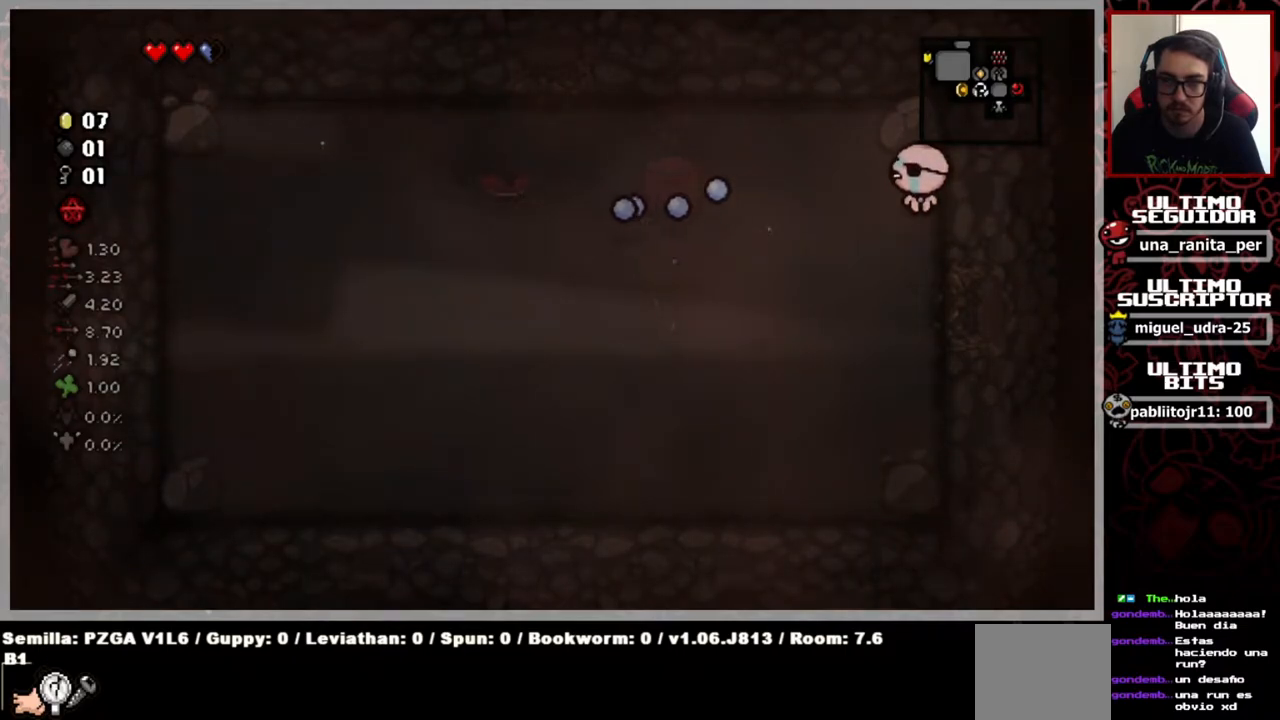
{"buttons": [], "left_stick": "center", "right_stick": "left", "events": []}
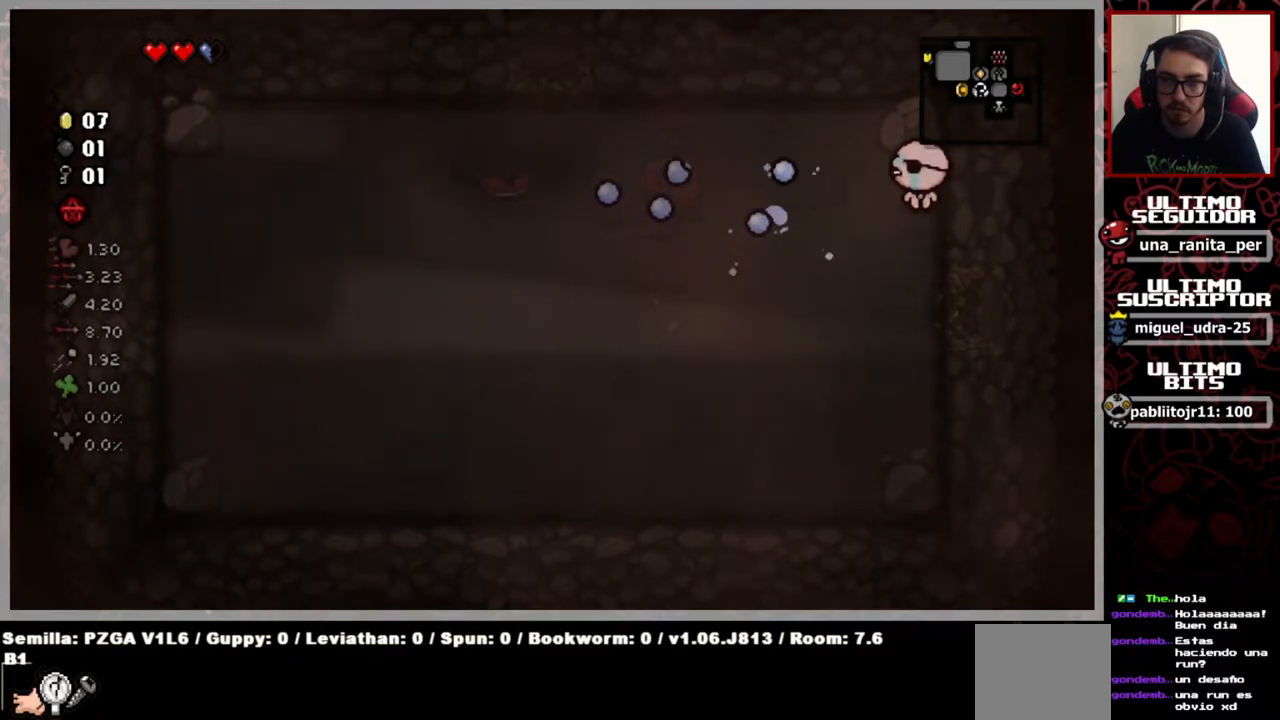
{"buttons": [], "left_stick": "center", "right_stick": "left", "events": []}
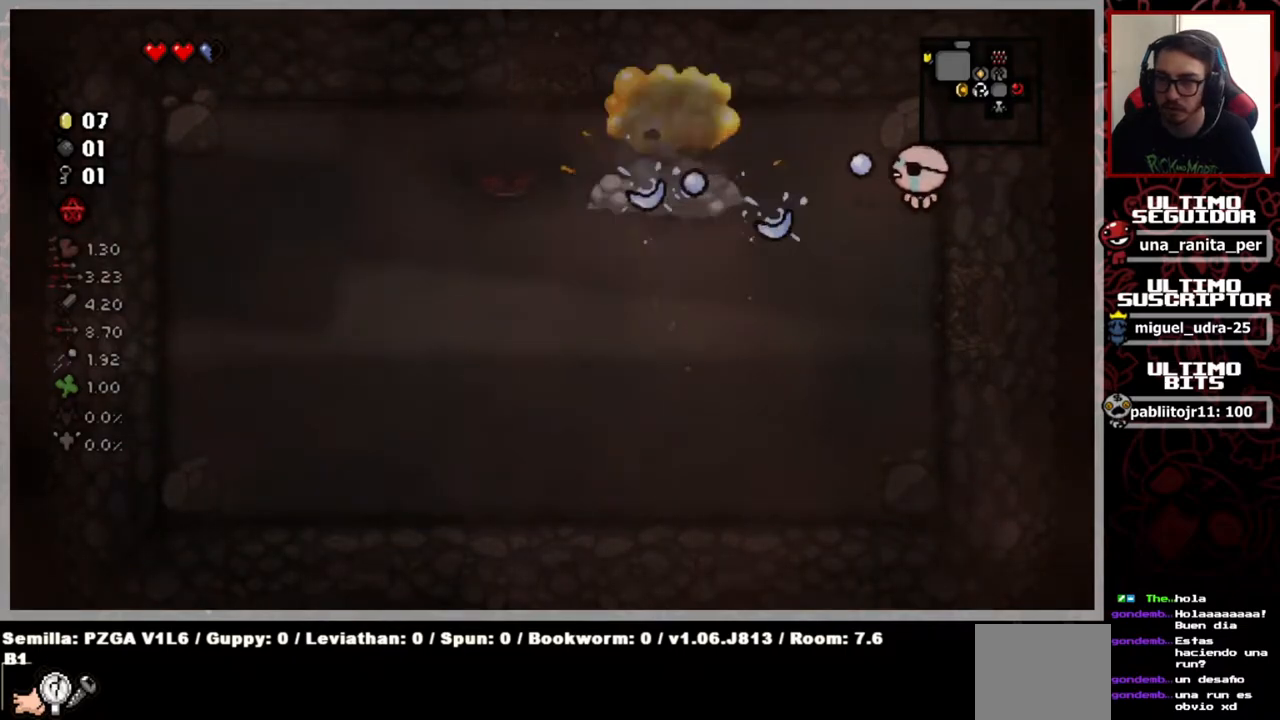
{"buttons": [], "left_stick": "down-right", "right_stick": "center", "events": [[167, "left_stick", "down"], [300, "right_stick", "center"], [467, "left_stick", "down-right"]]}
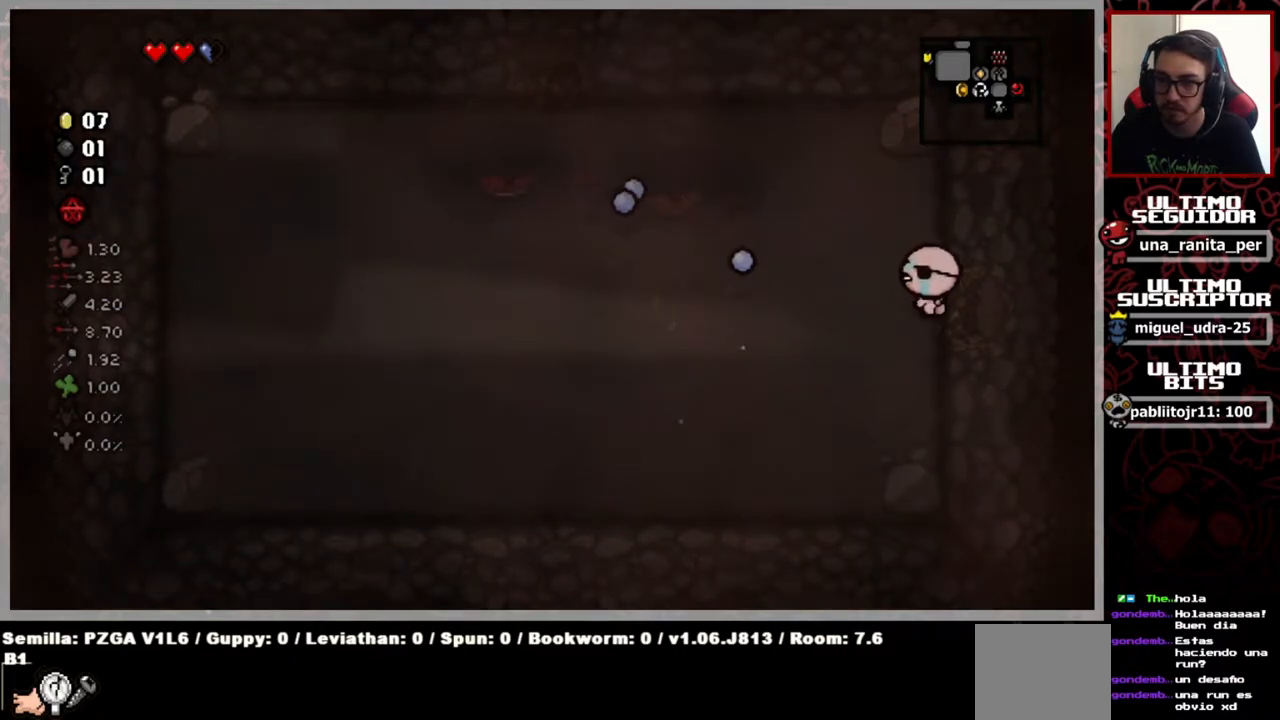
{"buttons": [], "left_stick": "right", "right_stick": "center", "events": [[84, "left_stick", "right"]]}
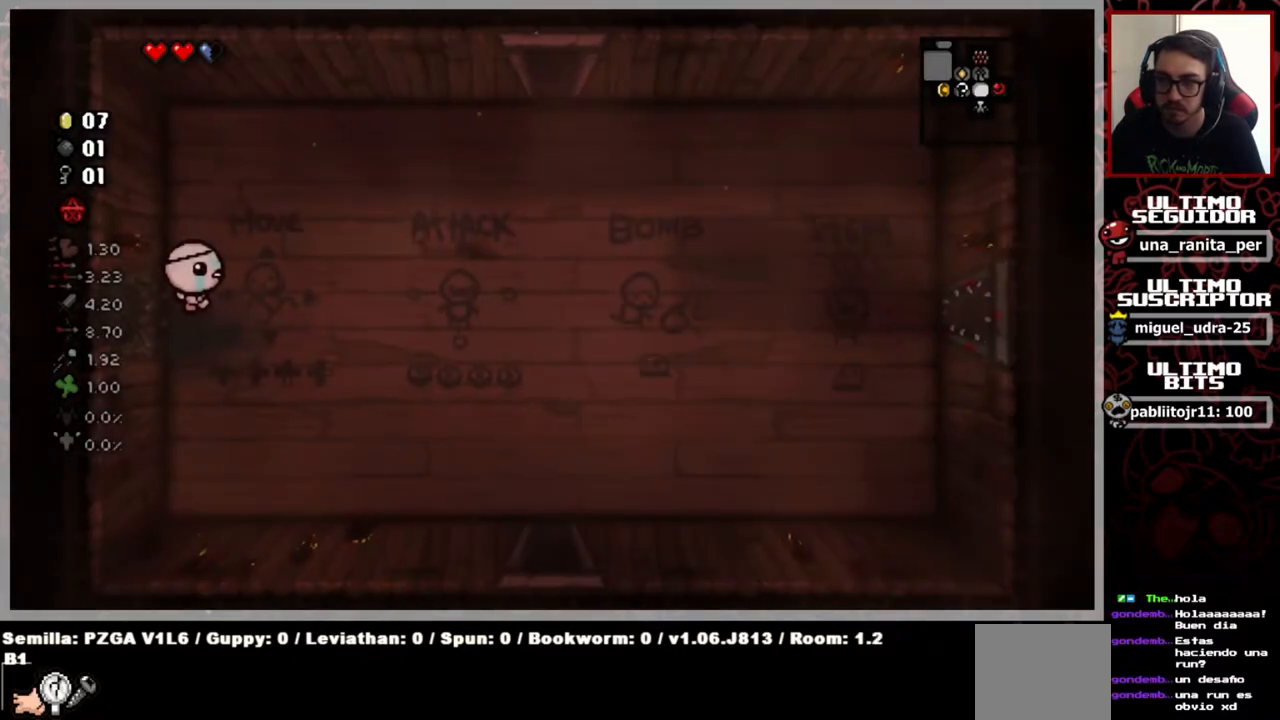
{"buttons": [], "left_stick": "right", "right_stick": "center", "events": []}
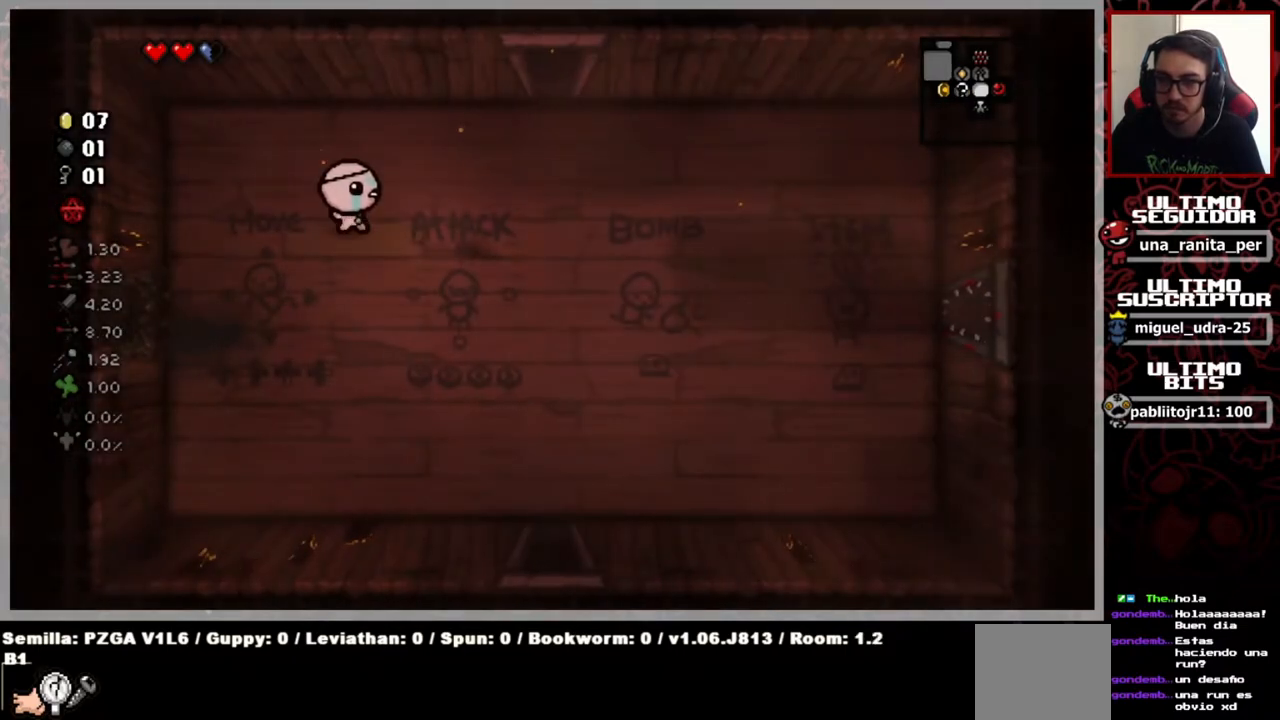
{"buttons": [], "left_stick": "up", "right_stick": "center", "events": [[267, "left_stick", "up-right"], [451, "left_stick", "up"]]}
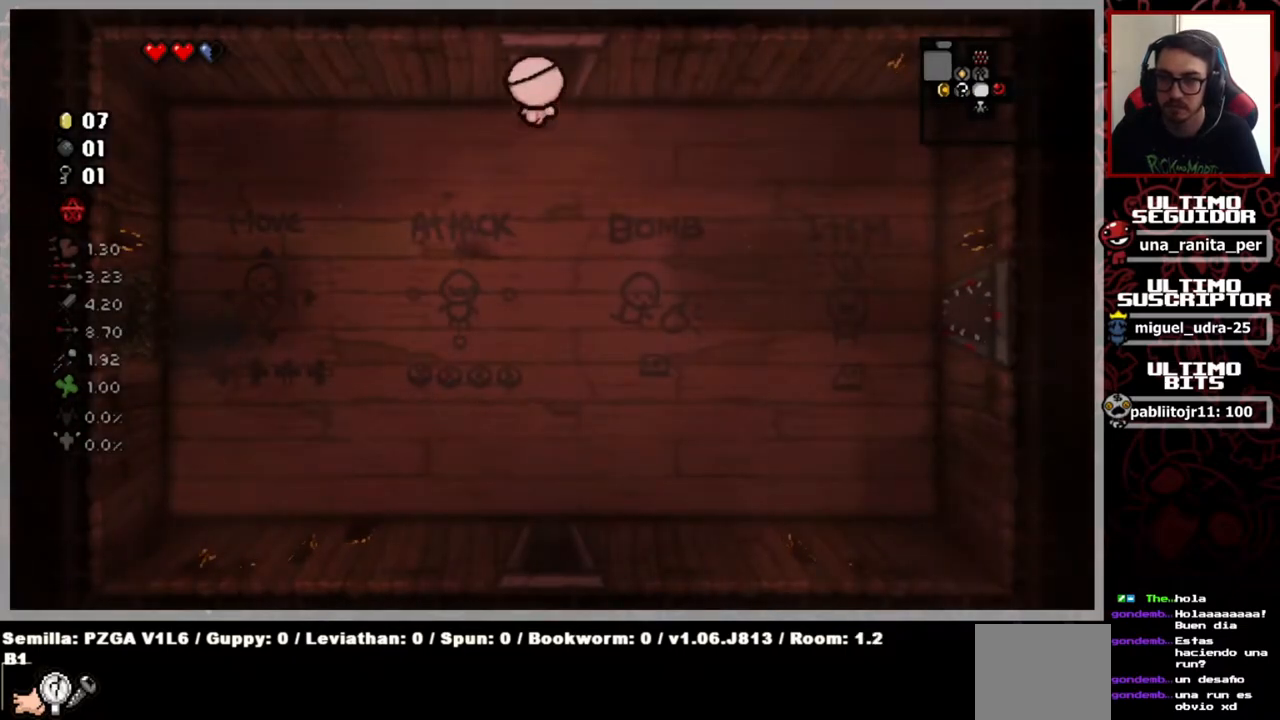
{"buttons": [], "left_stick": "center", "right_stick": "center", "events": [[267, "left_stick", "center"]]}
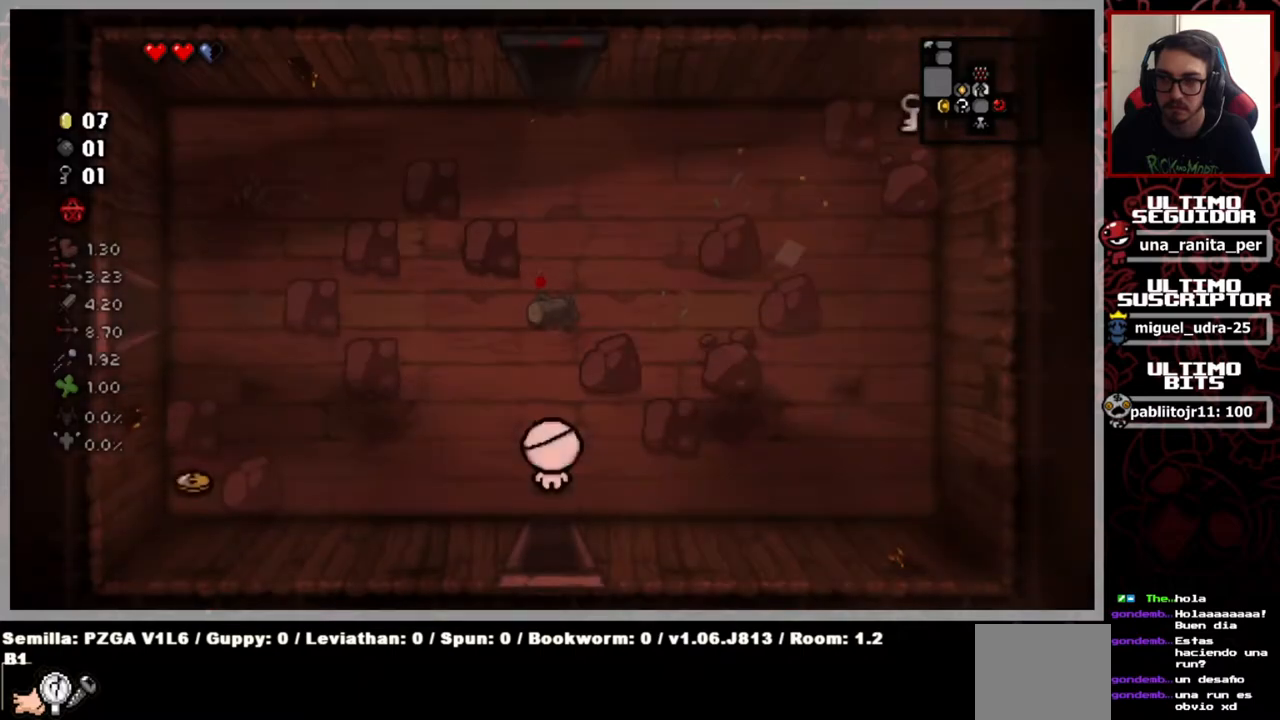
{"buttons": [], "left_stick": "left", "right_stick": "center", "events": [[84, "left_stick", "up"], [351, "left_stick", "left"]]}
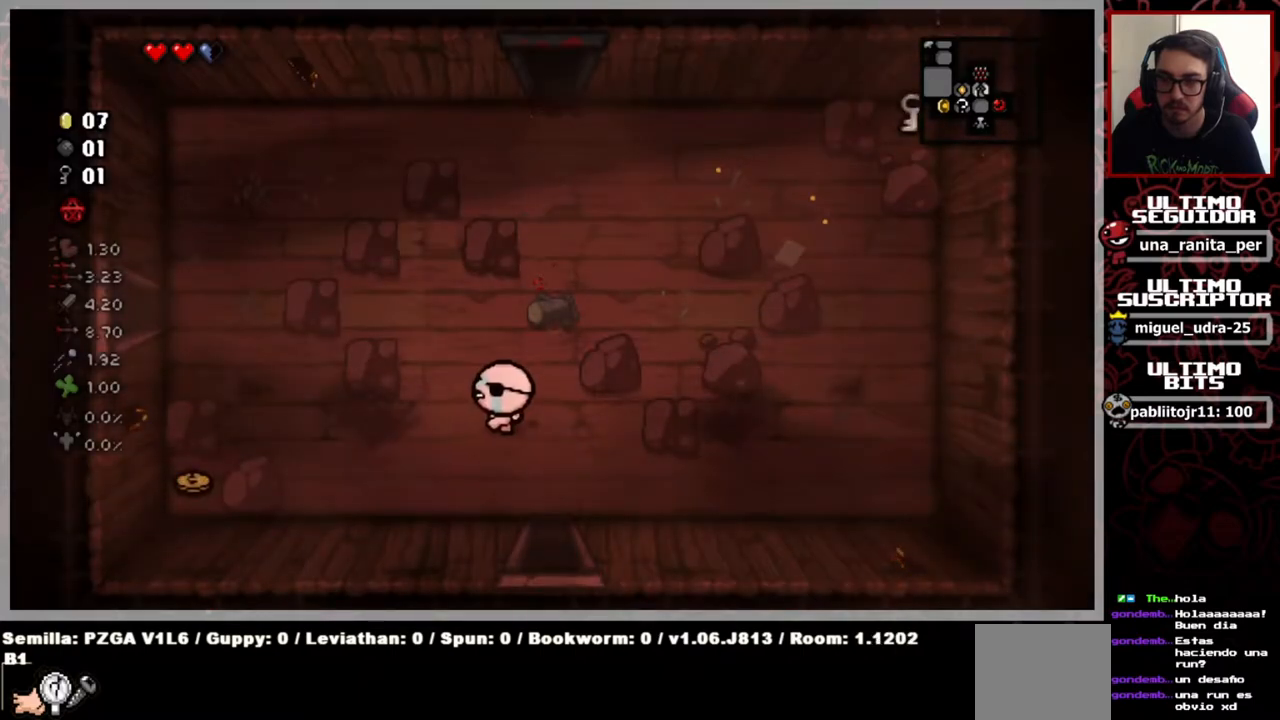
{"buttons": [], "left_stick": "left", "right_stick": "center", "events": []}
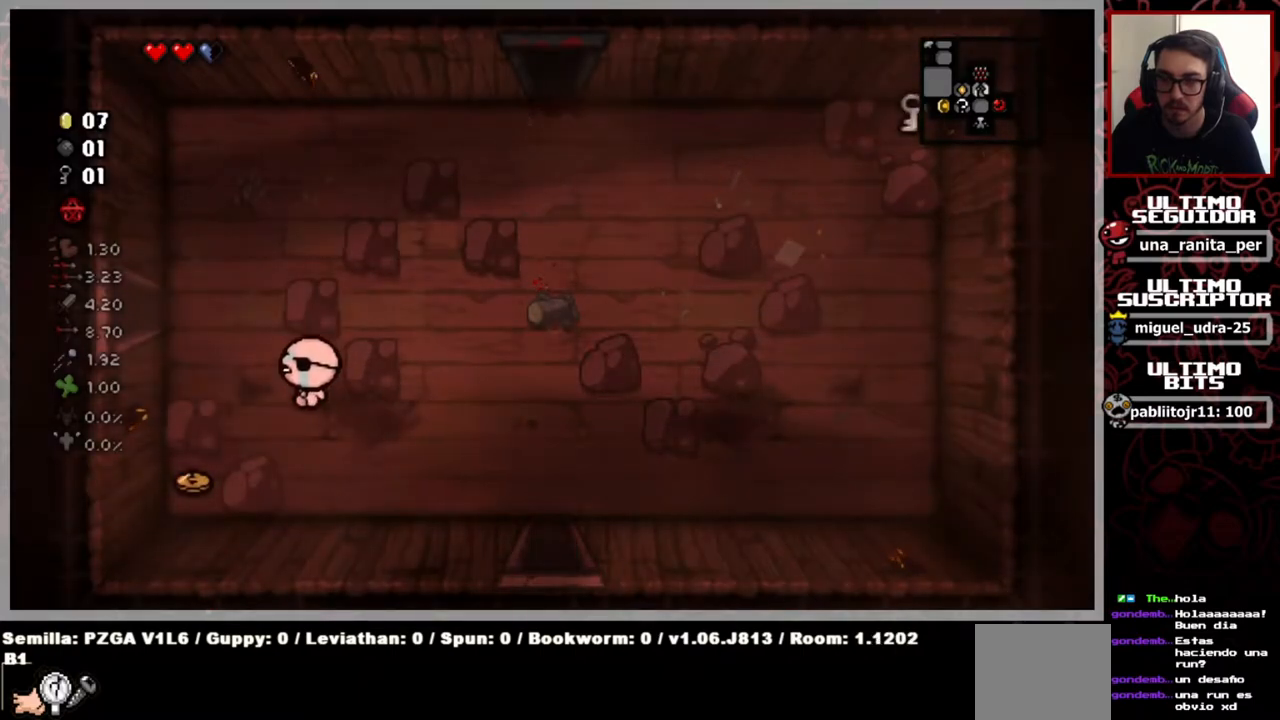
{"buttons": [], "left_stick": "left", "right_stick": "center", "events": []}
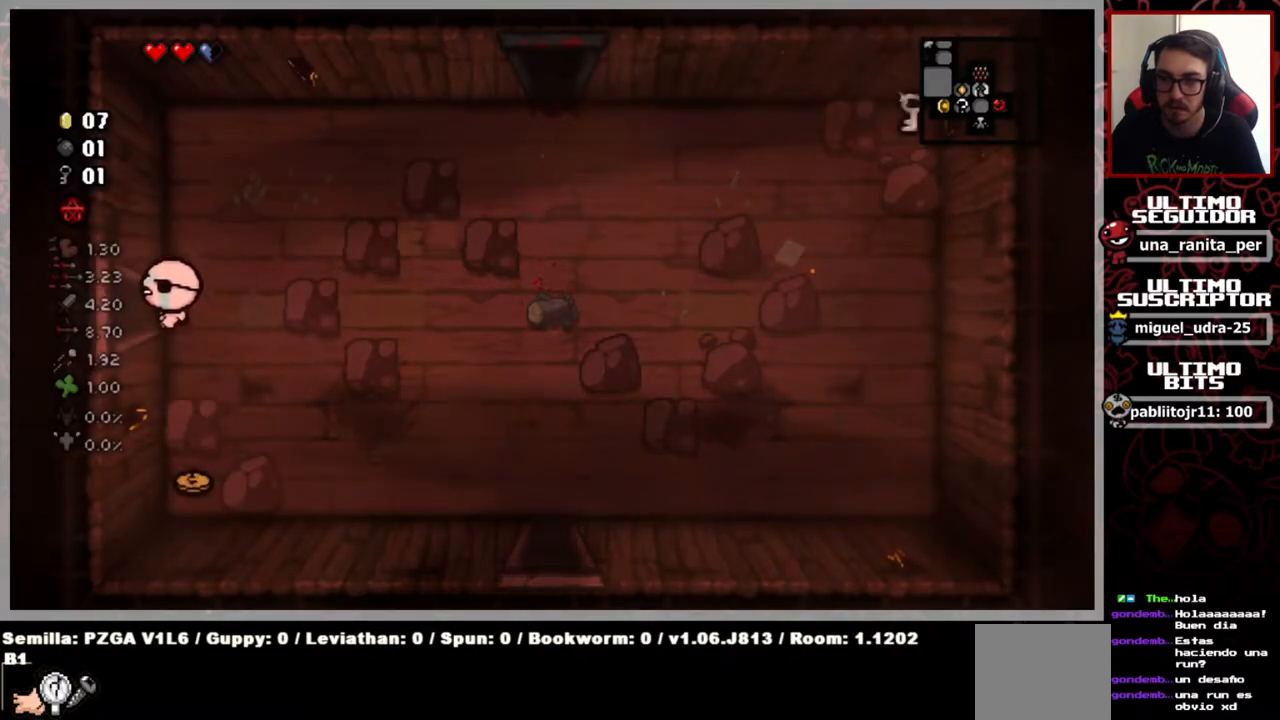
{"buttons": [], "left_stick": "left", "right_stick": "center", "events": []}
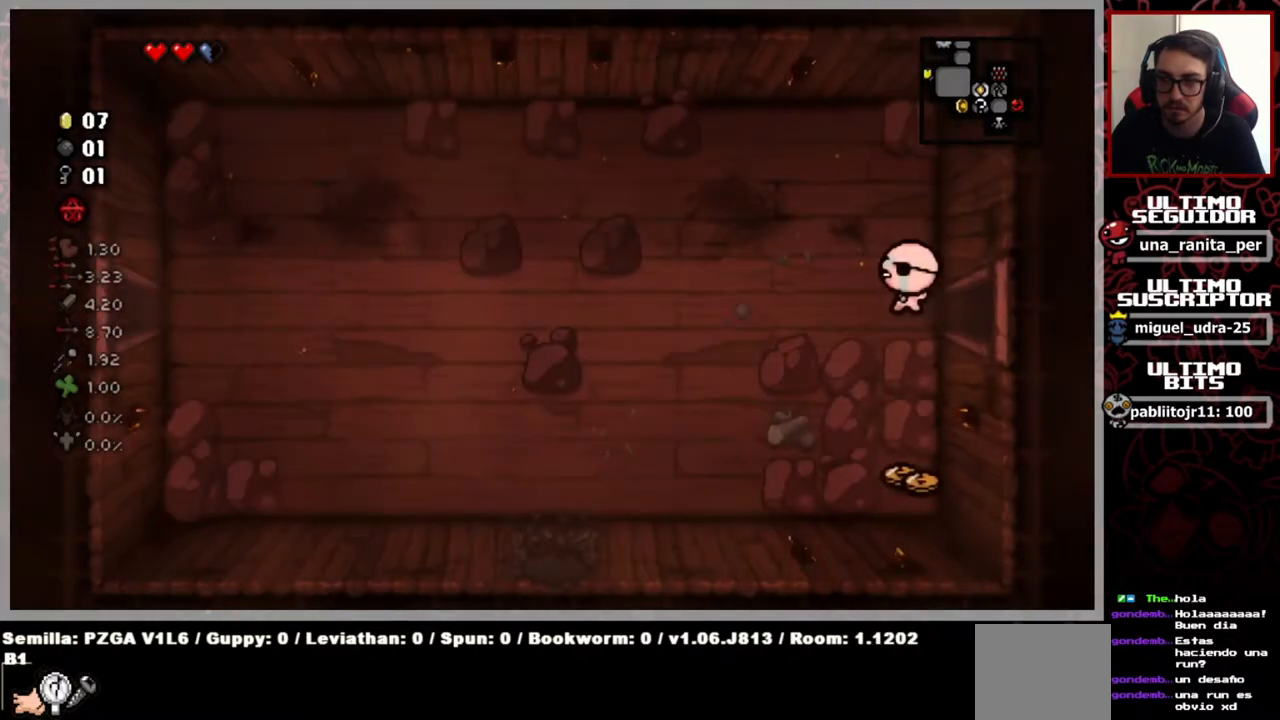
{"buttons": [], "left_stick": "left", "right_stick": "center", "events": []}